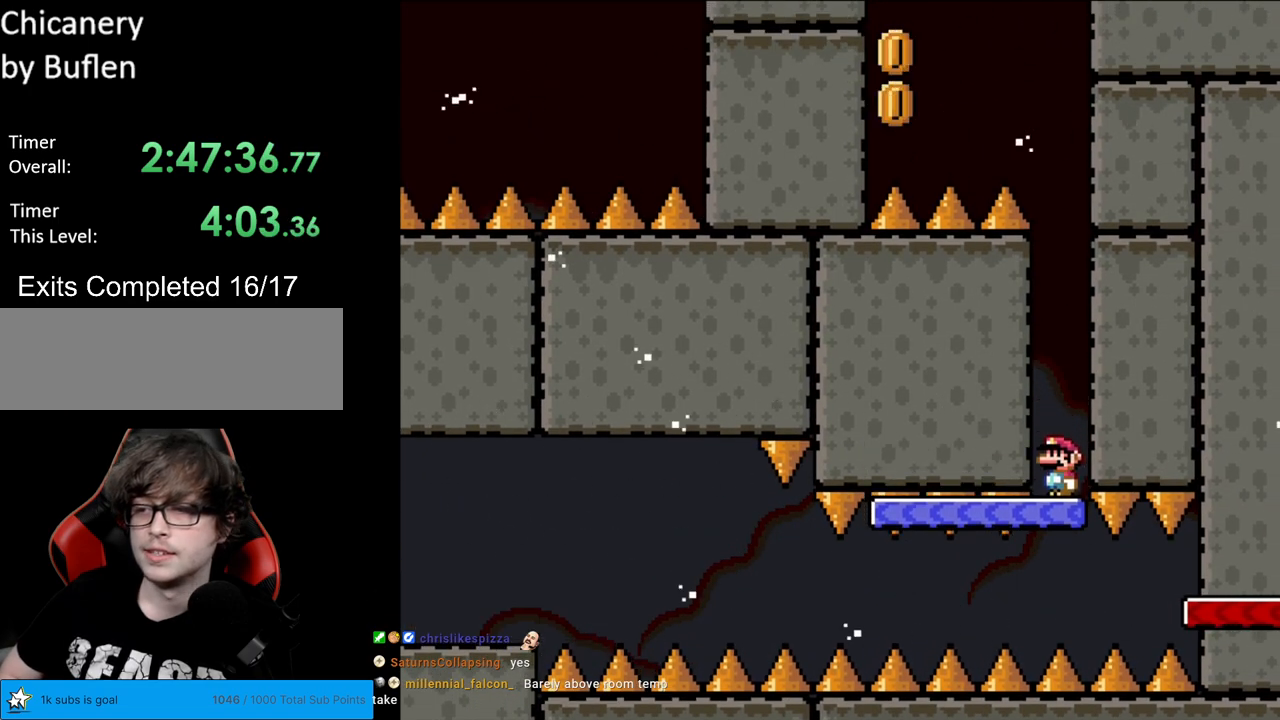
Gameplay with a controller (Nintendo layout); each line is a JSON object with the inputs held at the frame after it. "events" lists button and stick changes between this image and that frame as [ms after this image, input, new state], when the widget could be followed in between. Not read: L3 R3.
{"buttons": ["Y"], "events": []}
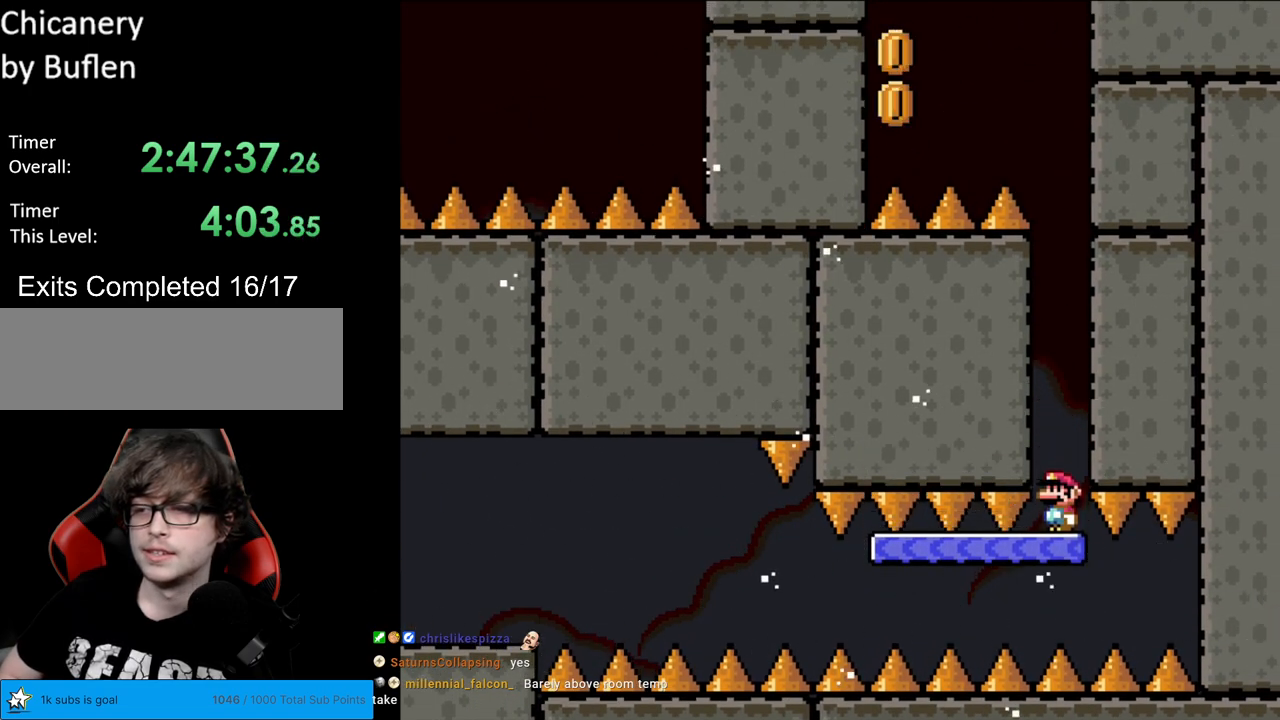
{"buttons": ["Y", "DPAD_RIGHT"], "events": [[433, "DPAD_RIGHT", "down"]]}
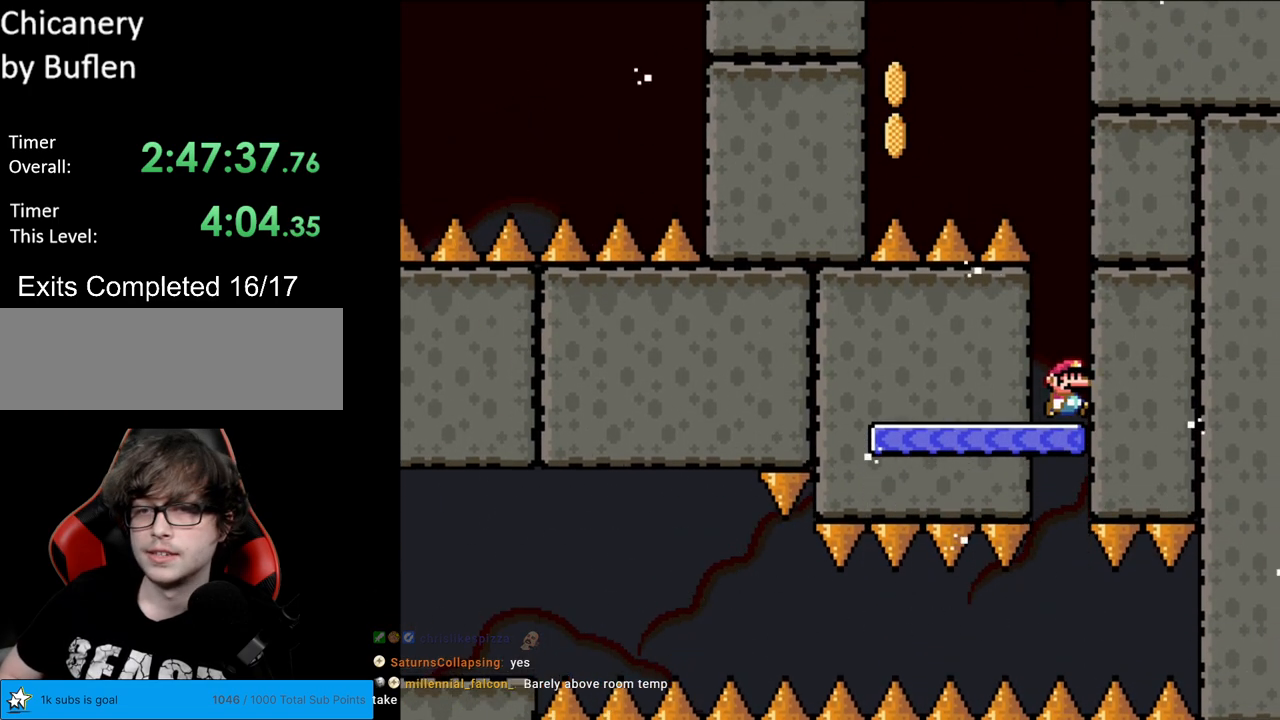
{"buttons": ["B", "Y", "DPAD_LEFT"], "events": [[117, "DPAD_RIGHT", "up"], [150, "B", "down"], [317, "DPAD_LEFT", "down"]]}
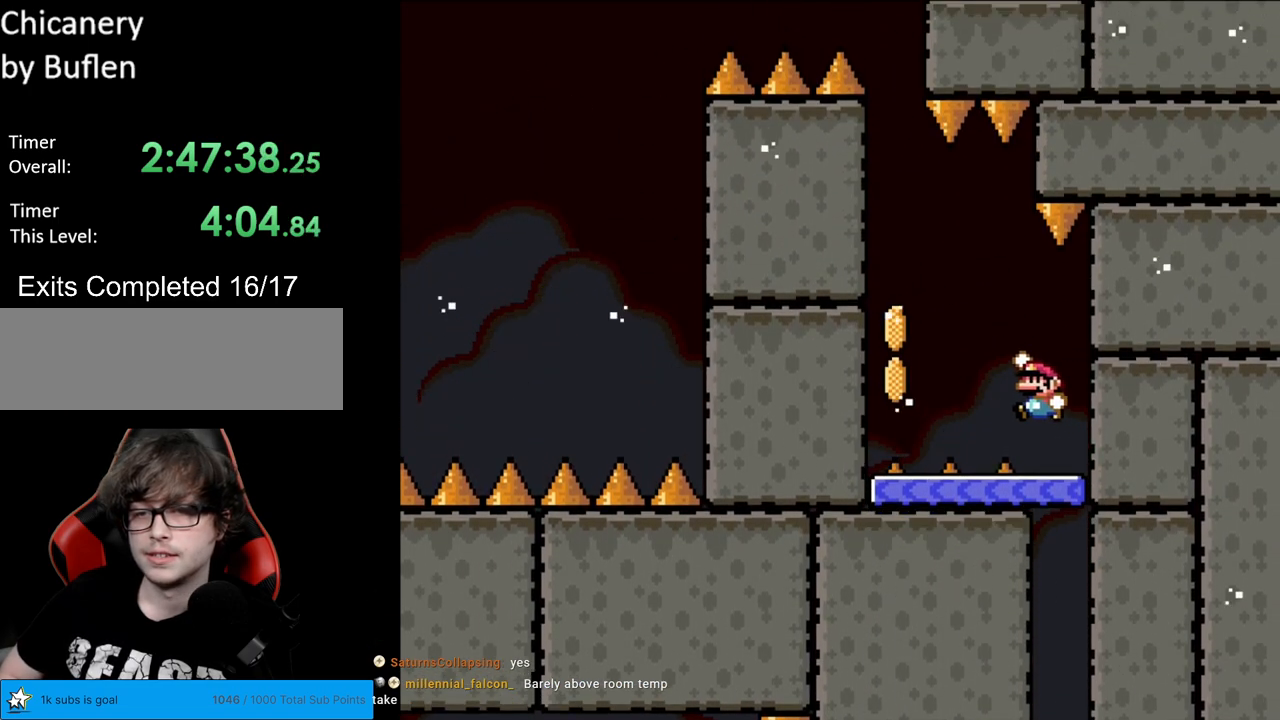
{"buttons": ["Y"], "events": [[333, "B", "up"], [433, "DPAD_LEFT", "up"]]}
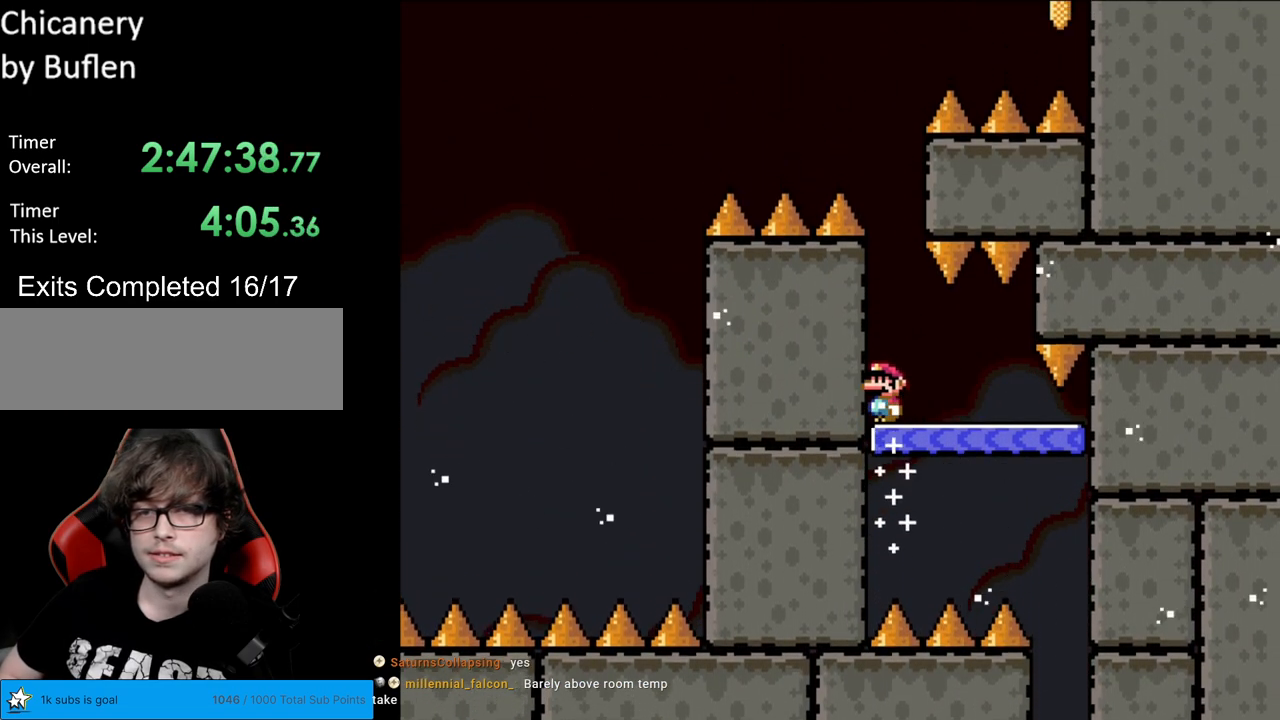
{"buttons": ["Y"], "events": []}
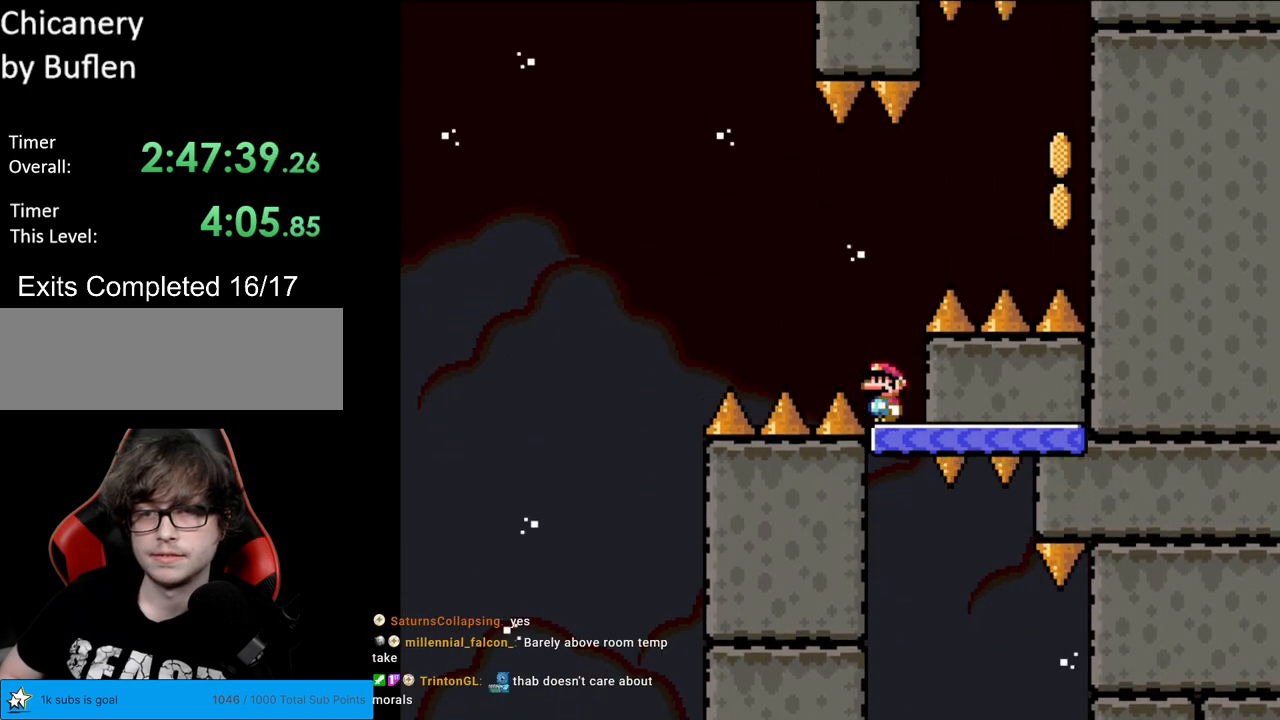
{"buttons": ["B", "Y", "DPAD_RIGHT"], "events": [[83, "B", "down"], [183, "DPAD_RIGHT", "down"]]}
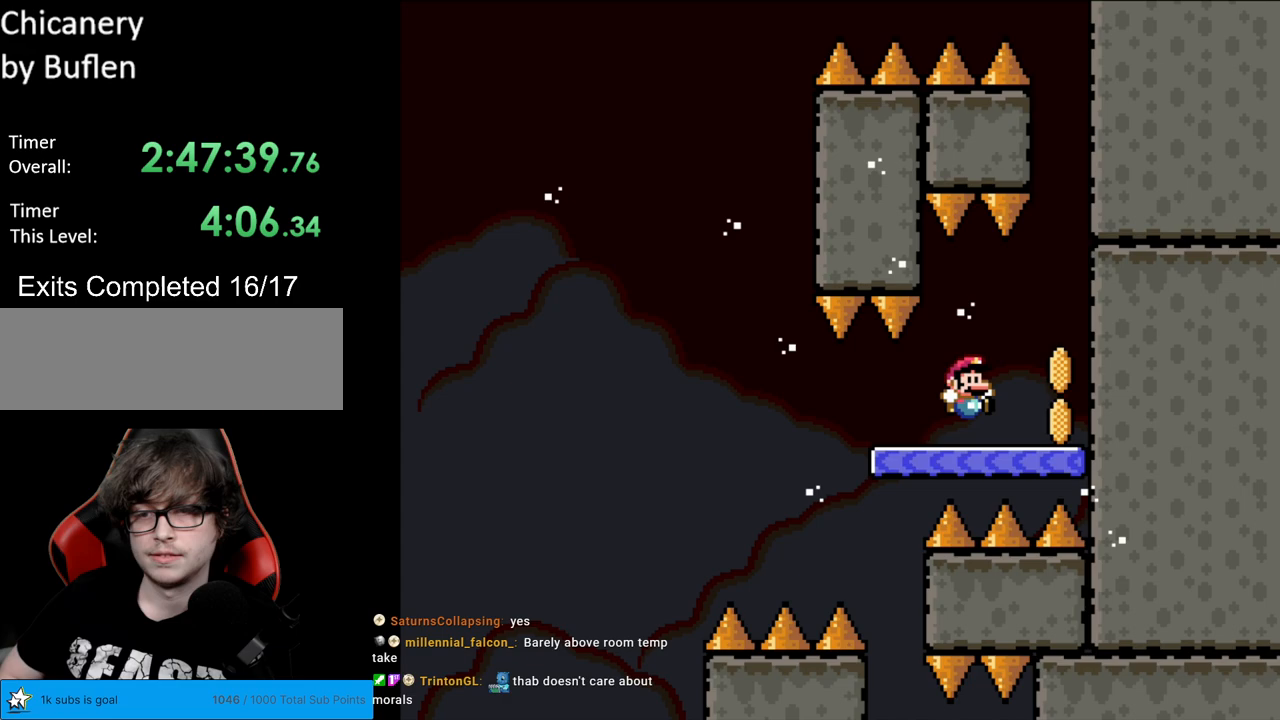
{"buttons": ["Y"], "events": [[317, "B", "up"], [367, "DPAD_RIGHT", "up"]]}
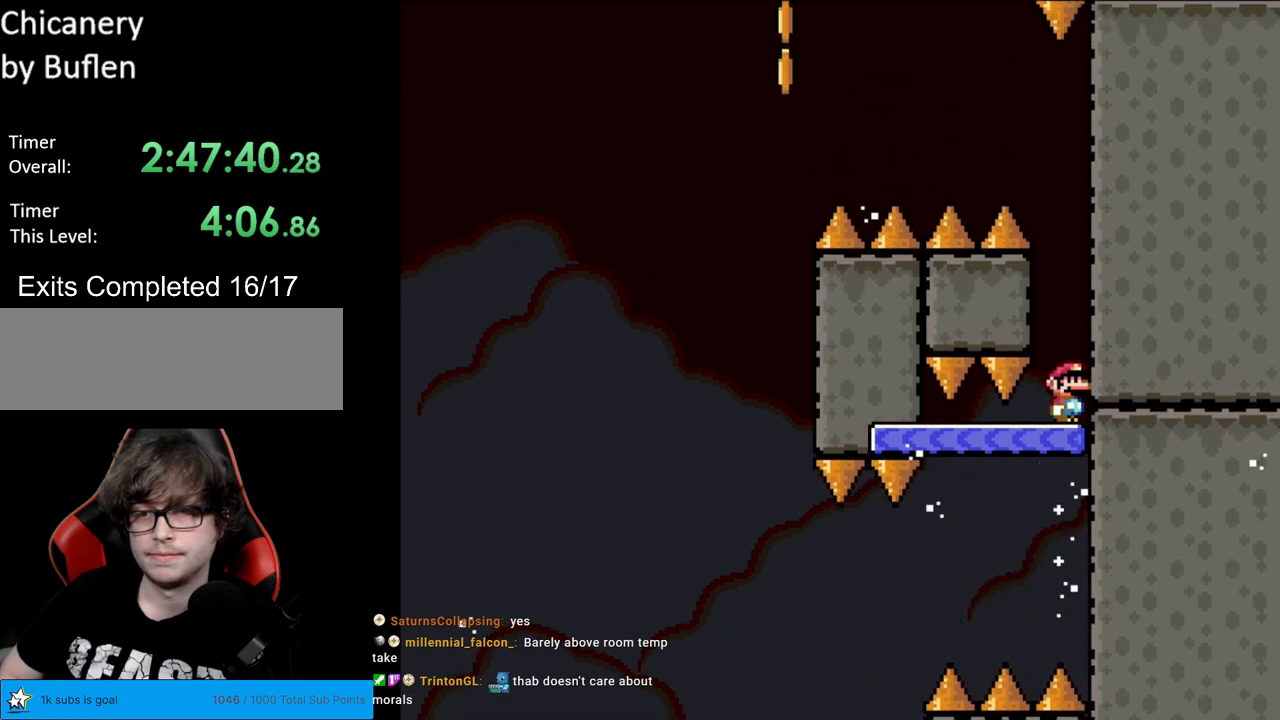
{"buttons": ["B", "Y", "DPAD_LEFT"], "events": [[333, "B", "down"], [500, "DPAD_LEFT", "down"]]}
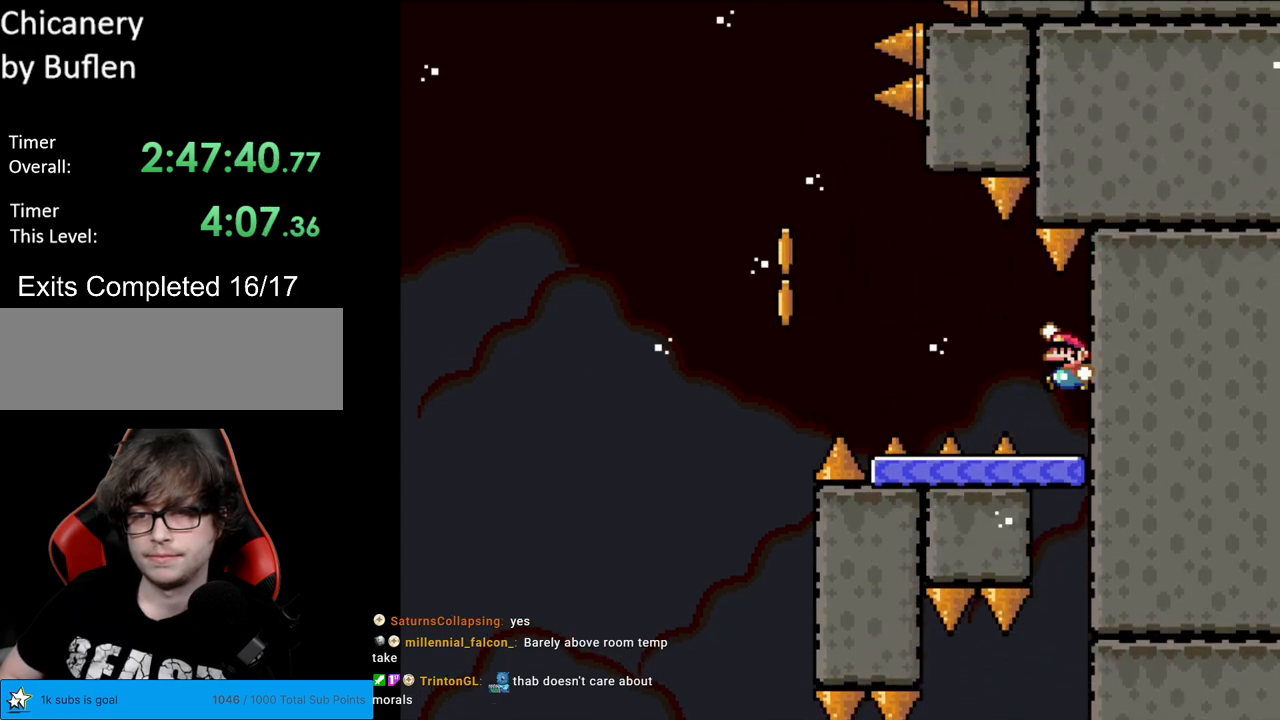
{"buttons": ["Y", "DPAD_LEFT"], "events": [[167, "B", "up"], [233, "DPAD_LEFT", "up"], [483, "DPAD_LEFT", "down"]]}
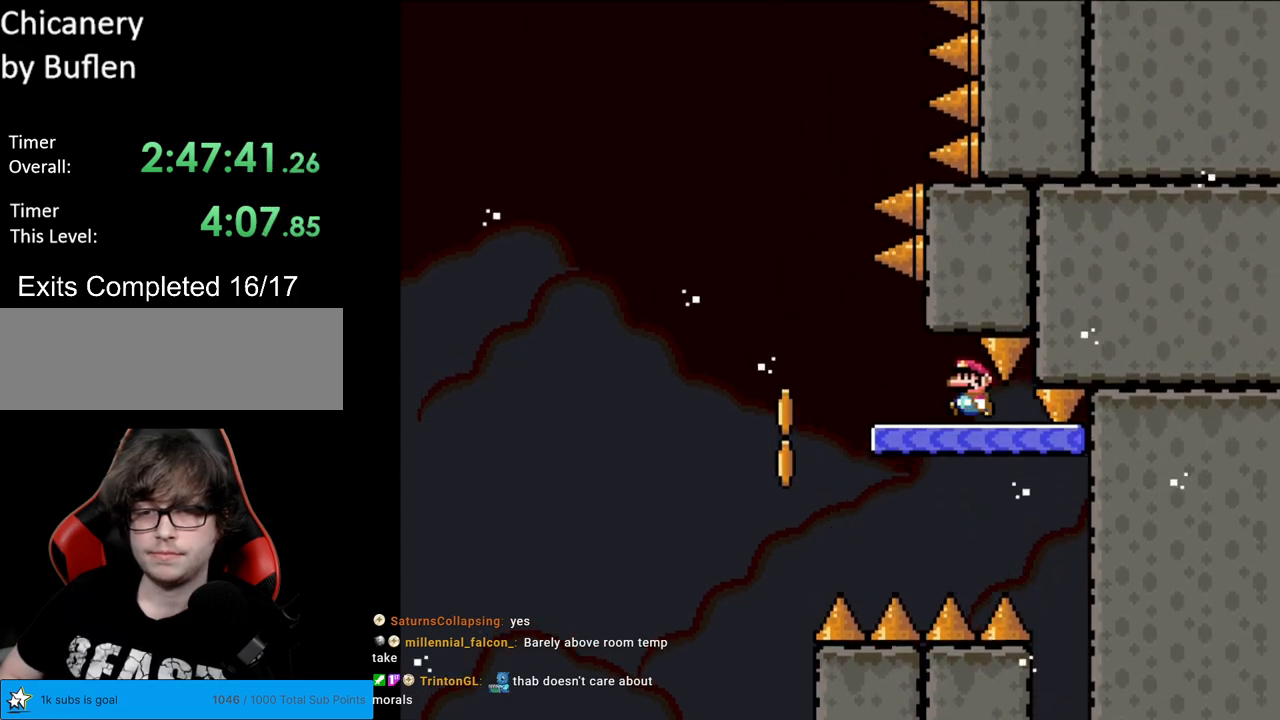
{"buttons": [], "events": [[400, "DPAD_LEFT", "up"], [433, "Y", "up"]]}
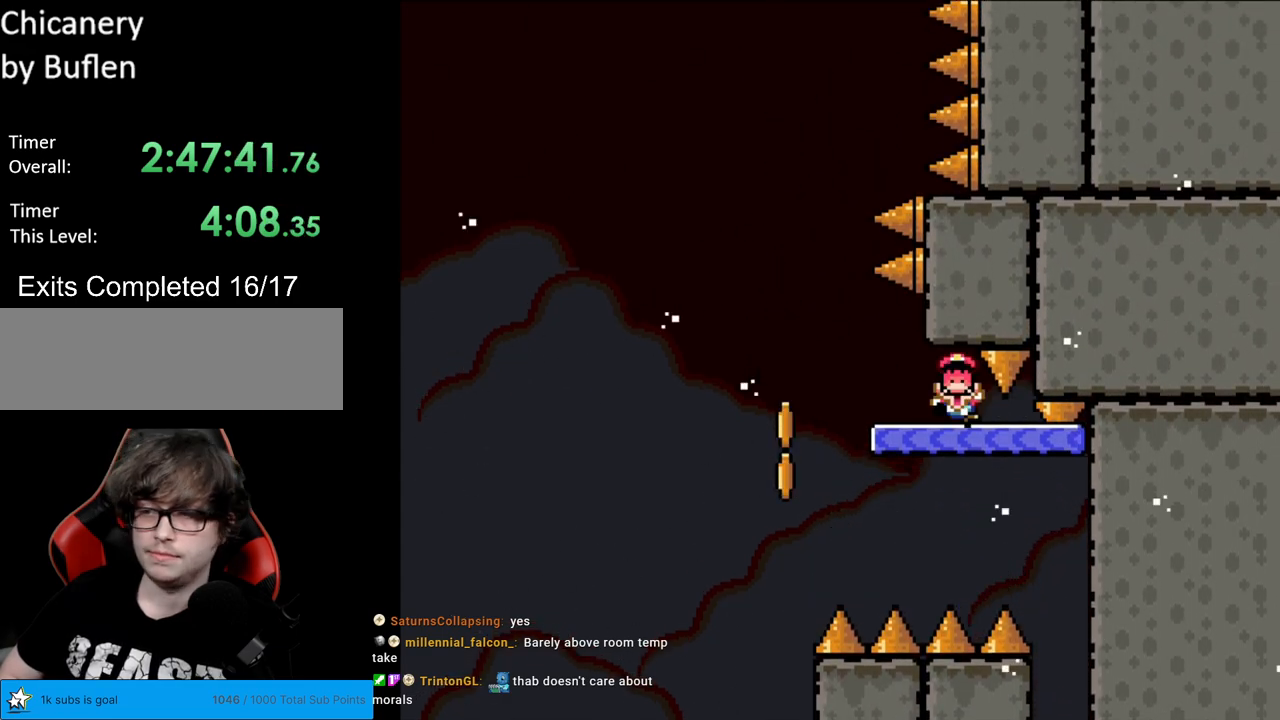
{"buttons": ["A"], "events": [[33, "A", "down"], [183, "A", "up"], [283, "A", "down"], [400, "A", "up"], [500, "A", "down"]]}
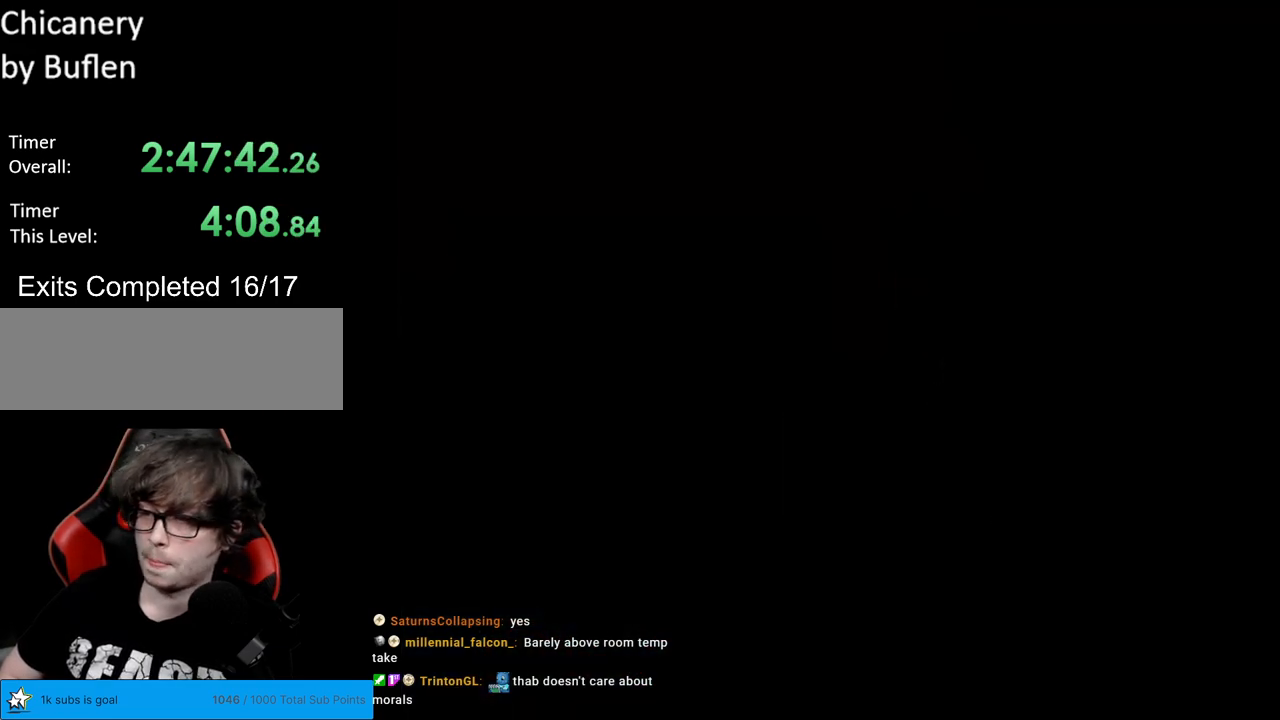
{"buttons": [], "events": [[150, "A", "up"]]}
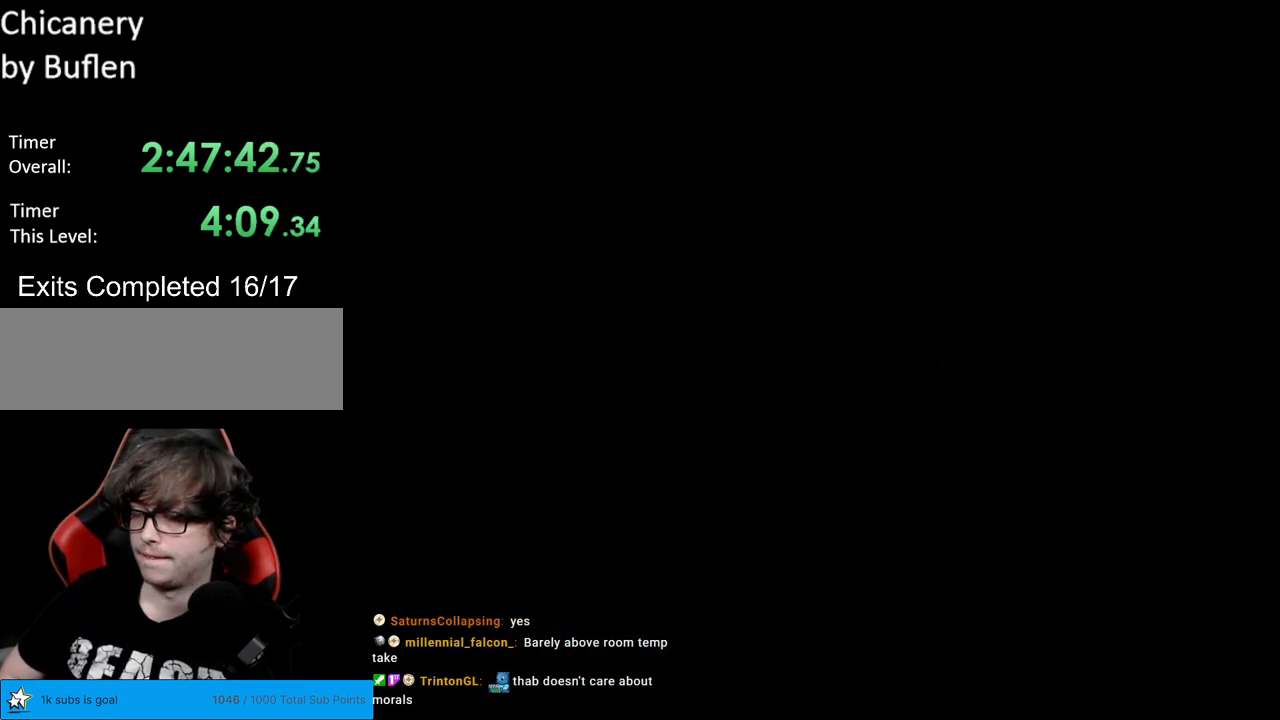
{"buttons": ["X", "DPAD_RIGHT"], "events": [[83, "DPAD_RIGHT", "down"], [117, "X", "down"]]}
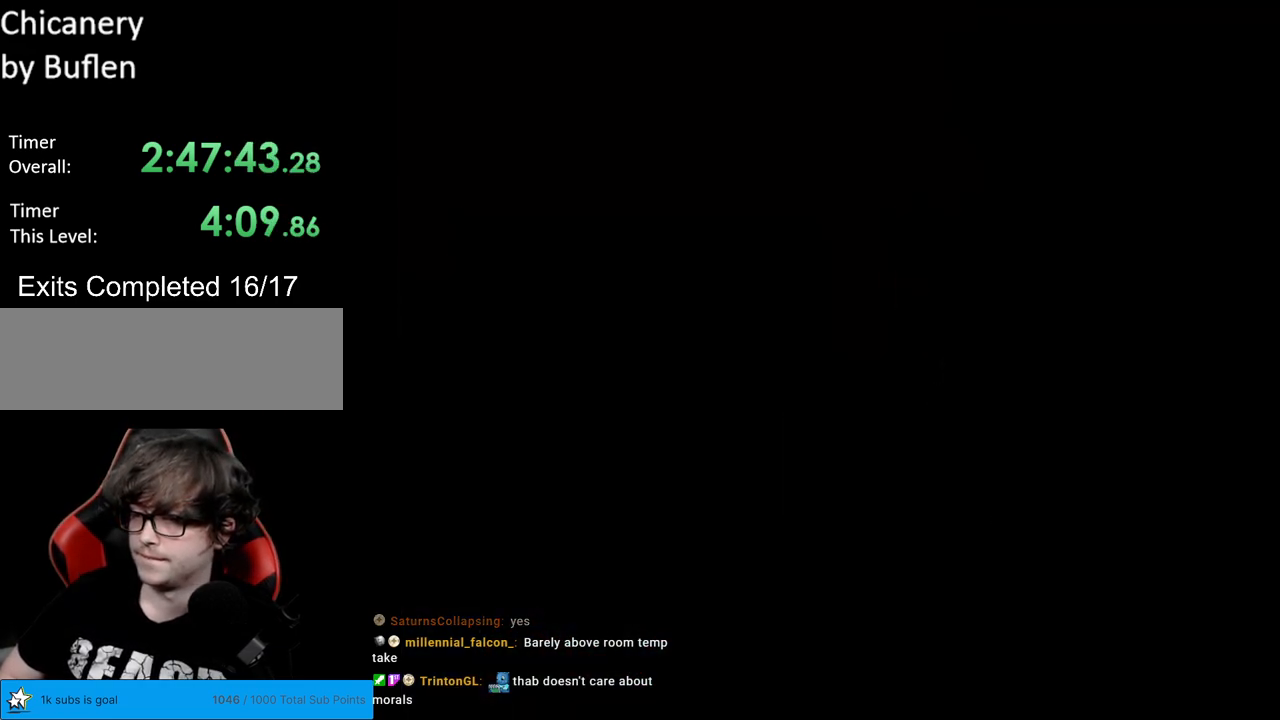
{"buttons": ["X", "DPAD_RIGHT"], "events": []}
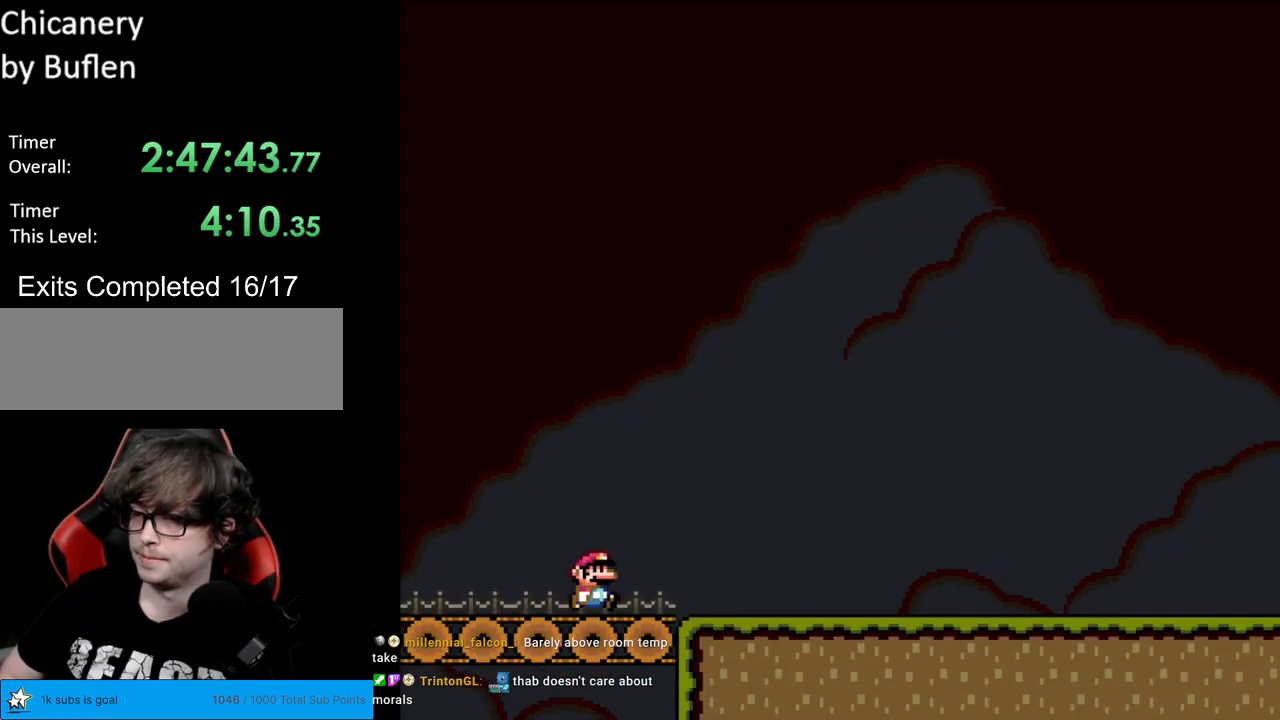
{"buttons": ["X", "DPAD_RIGHT"], "events": []}
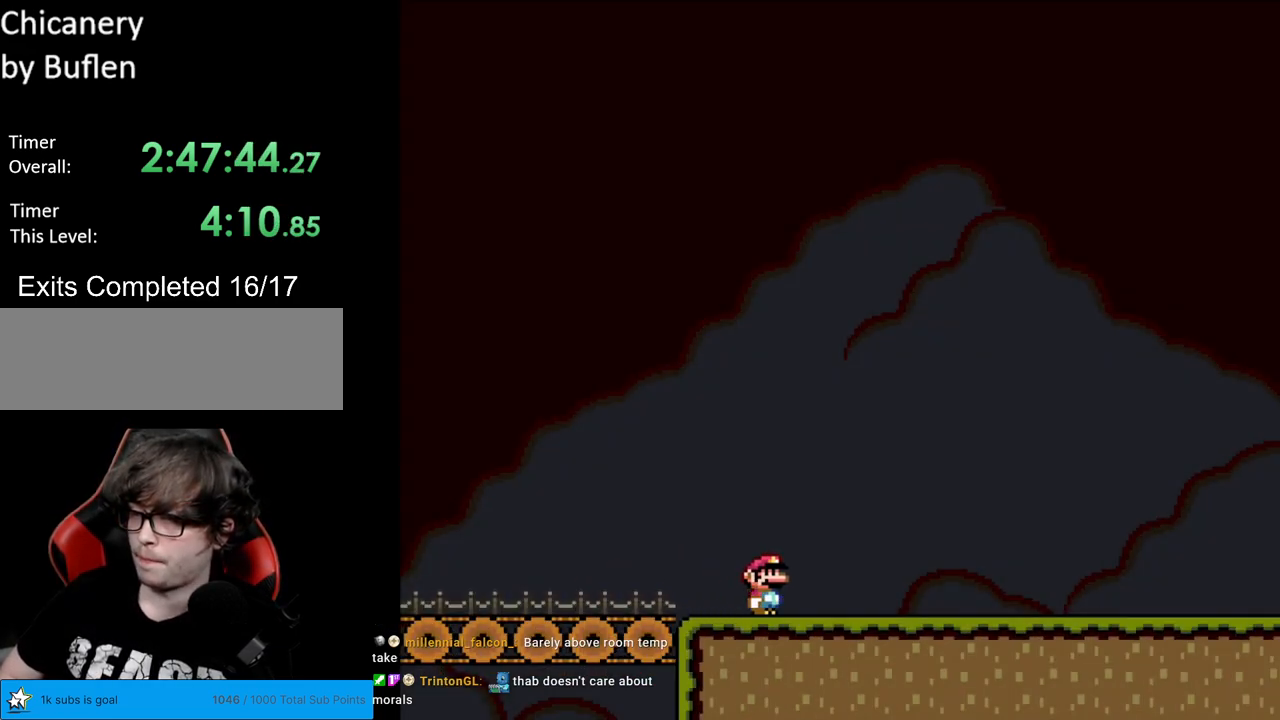
{"buttons": ["X", "DPAD_RIGHT"], "events": []}
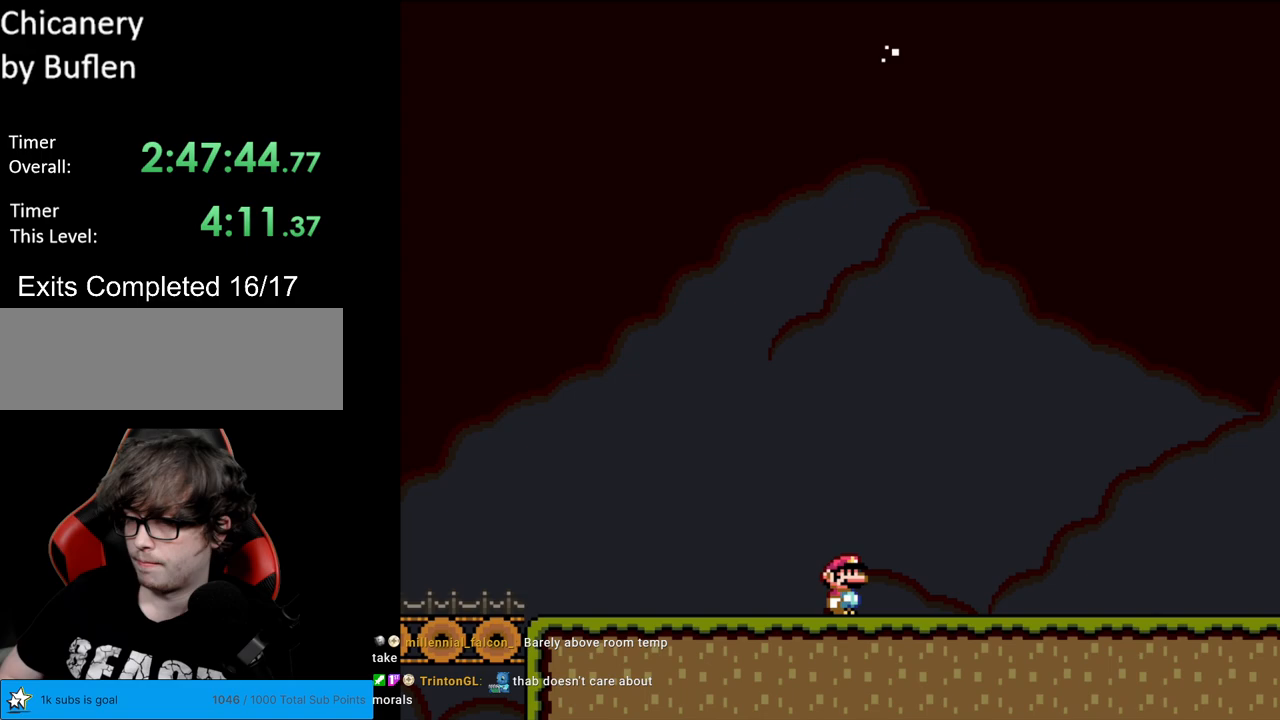
{"buttons": ["X", "DPAD_RIGHT"], "events": []}
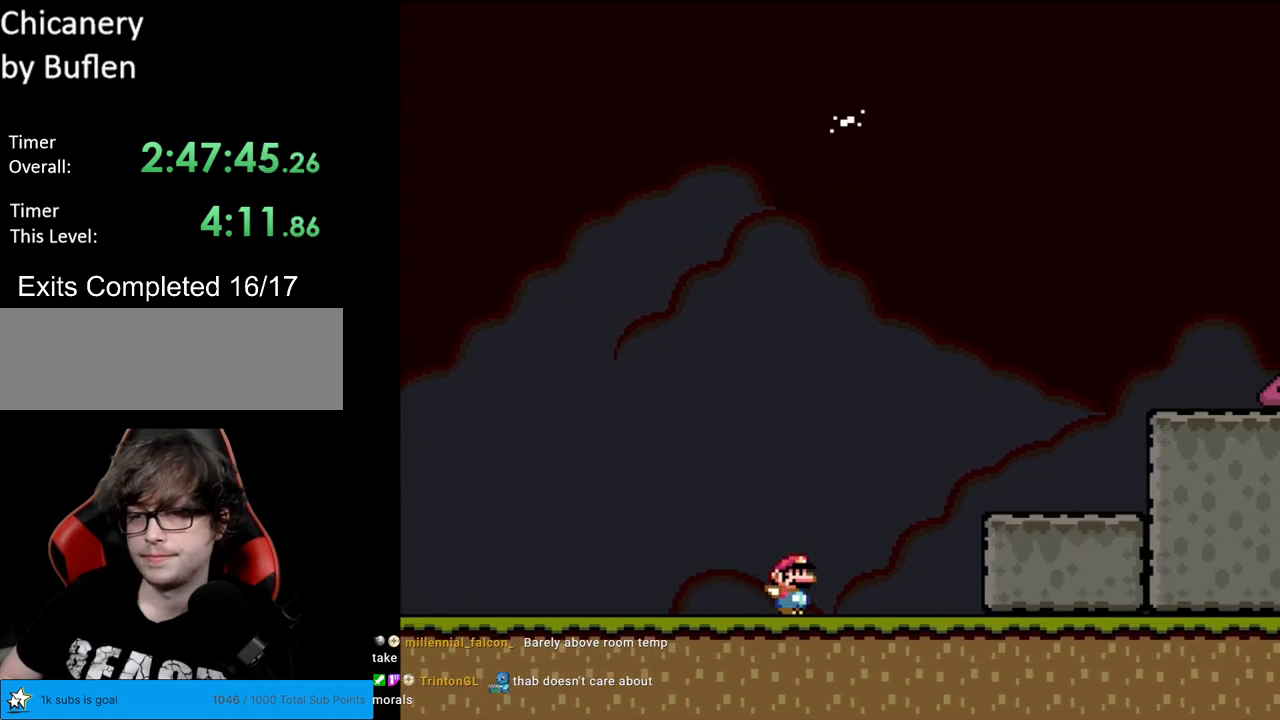
{"buttons": ["A", "X", "DPAD_RIGHT"], "events": [[117, "A", "down"]]}
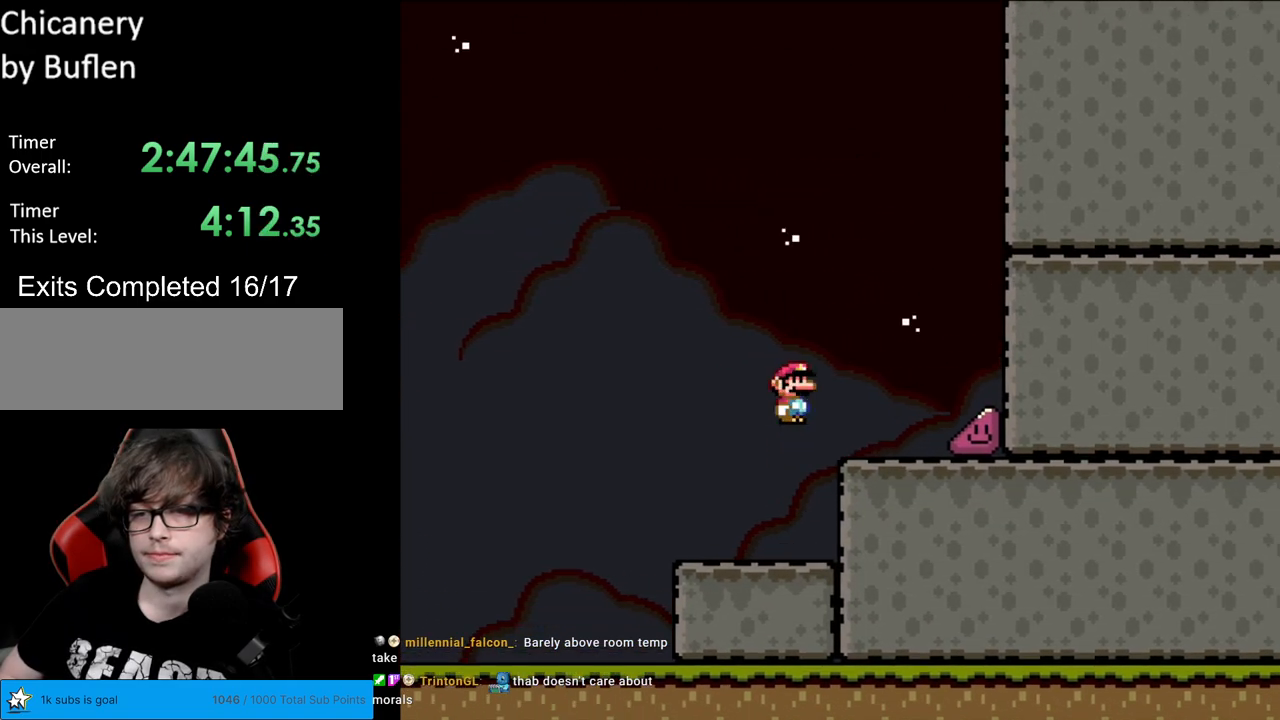
{"buttons": ["X", "DPAD_RIGHT"], "events": [[67, "A", "up"]]}
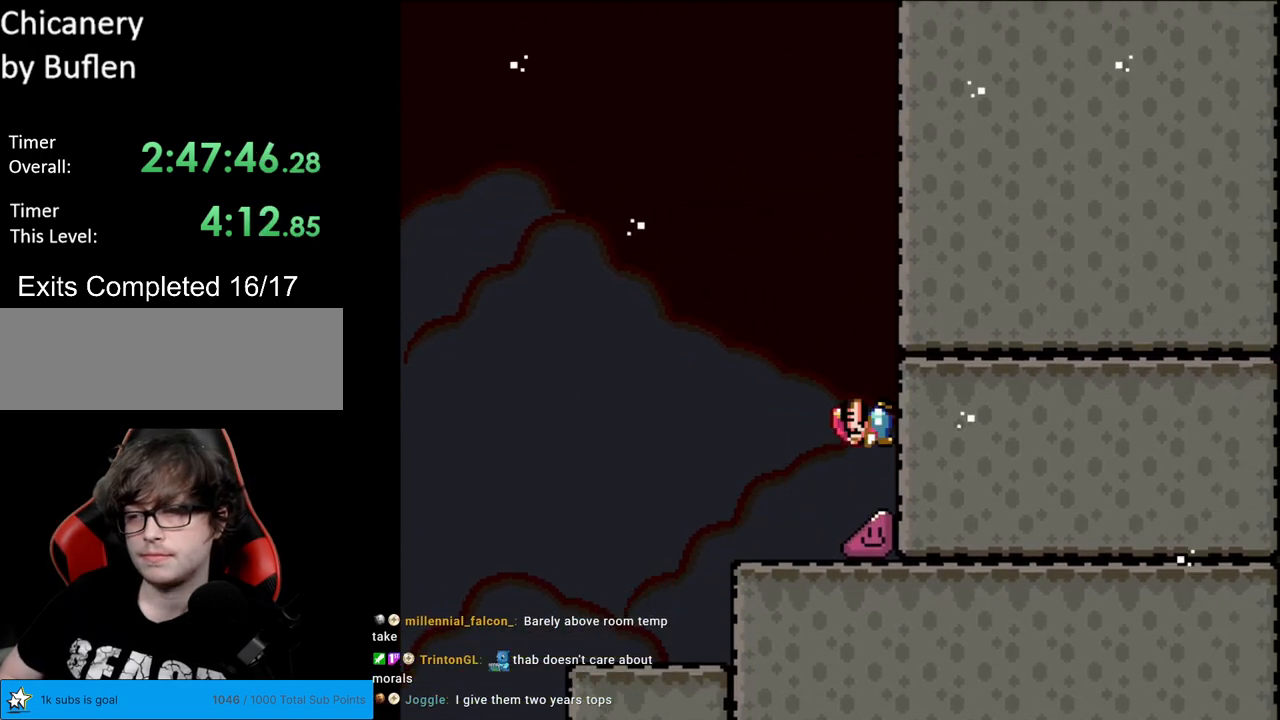
{"buttons": ["X", "DPAD_RIGHT"], "events": []}
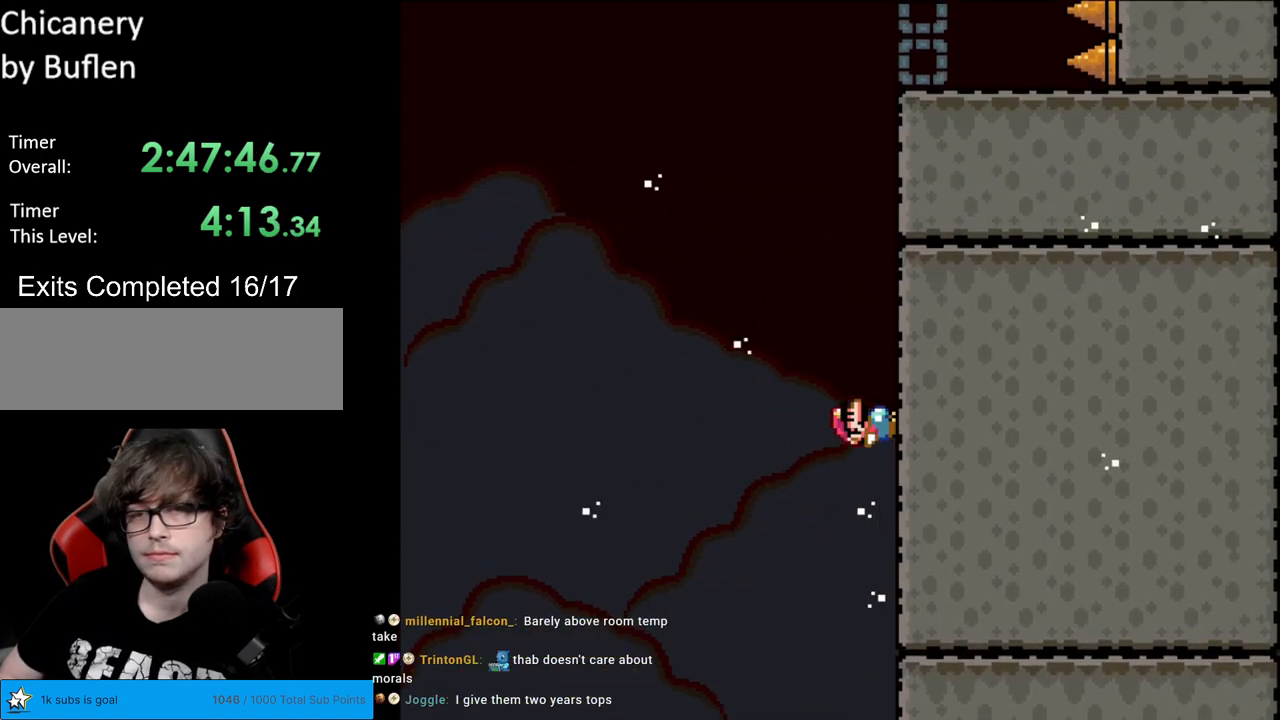
{"buttons": ["X", "DPAD_RIGHT"], "events": []}
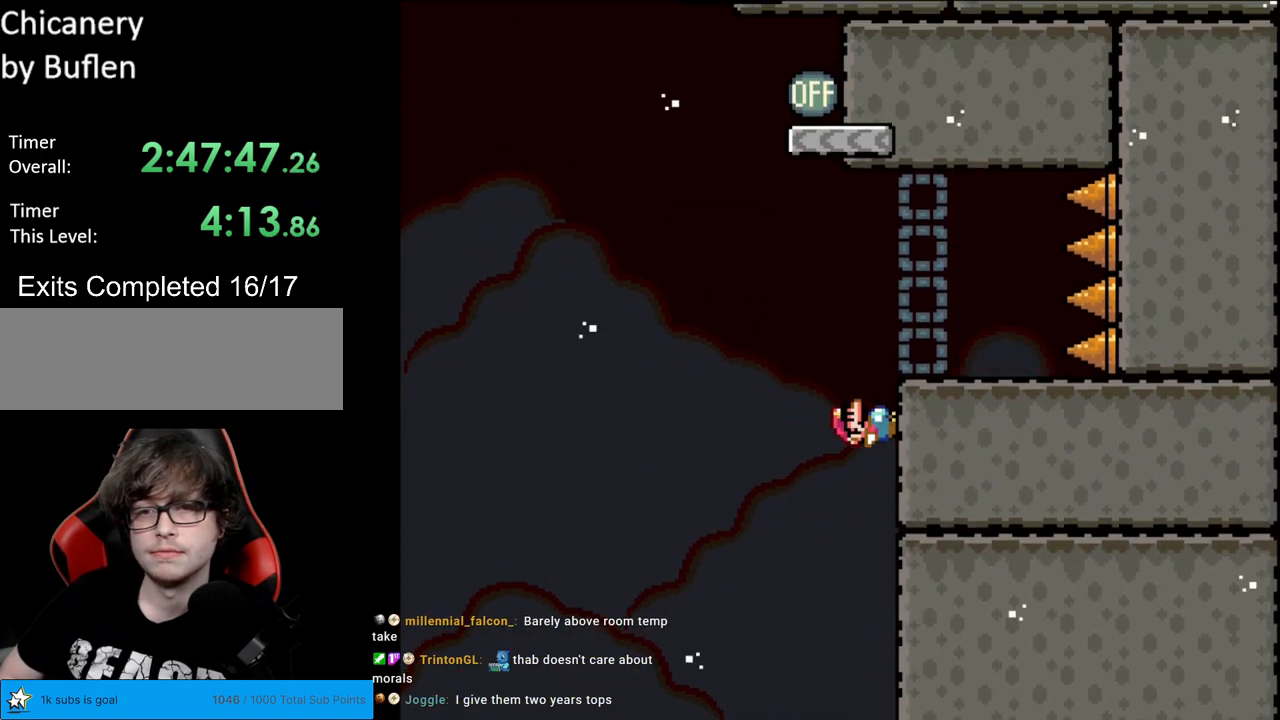
{"buttons": ["Y", "DPAD_LEFT"], "events": [[117, "X", "up"], [133, "Y", "down"], [150, "DPAD_RIGHT", "up"], [183, "DPAD_LEFT", "down"]]}
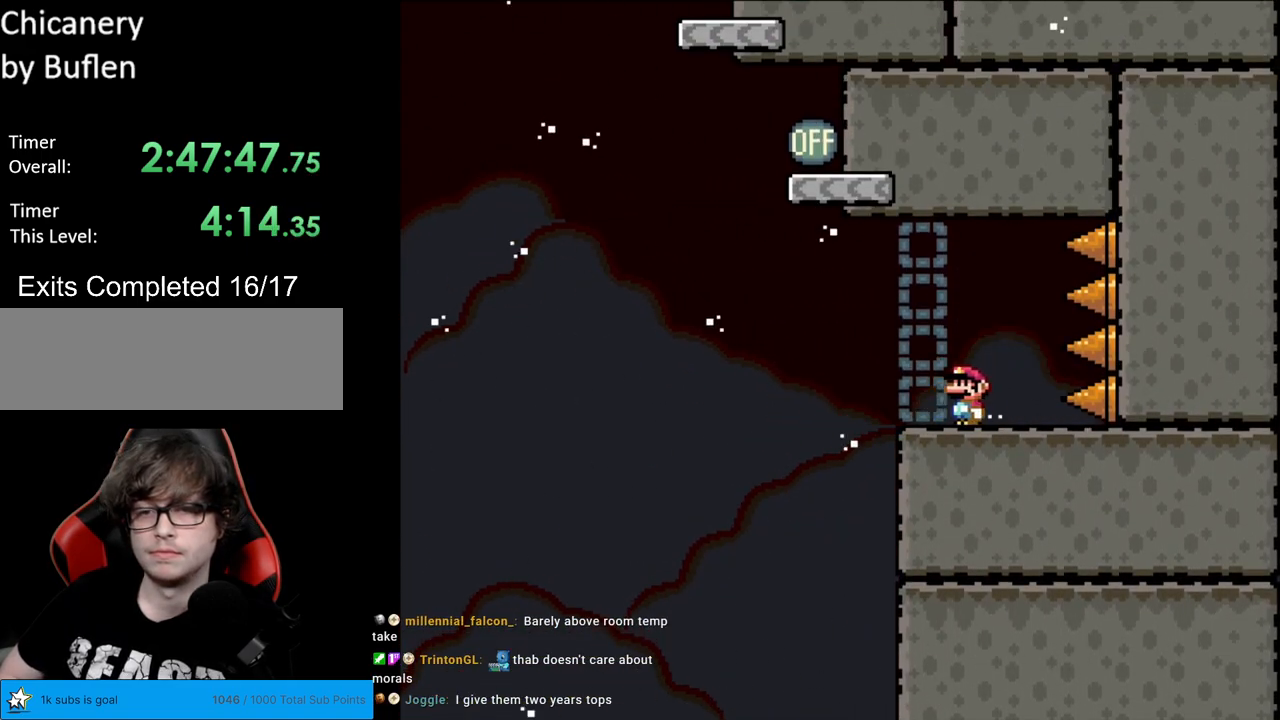
{"buttons": ["B", "Y", "DPAD_RIGHT"], "events": [[200, "B", "down"], [350, "DPAD_LEFT", "up"], [367, "DPAD_RIGHT", "down"]]}
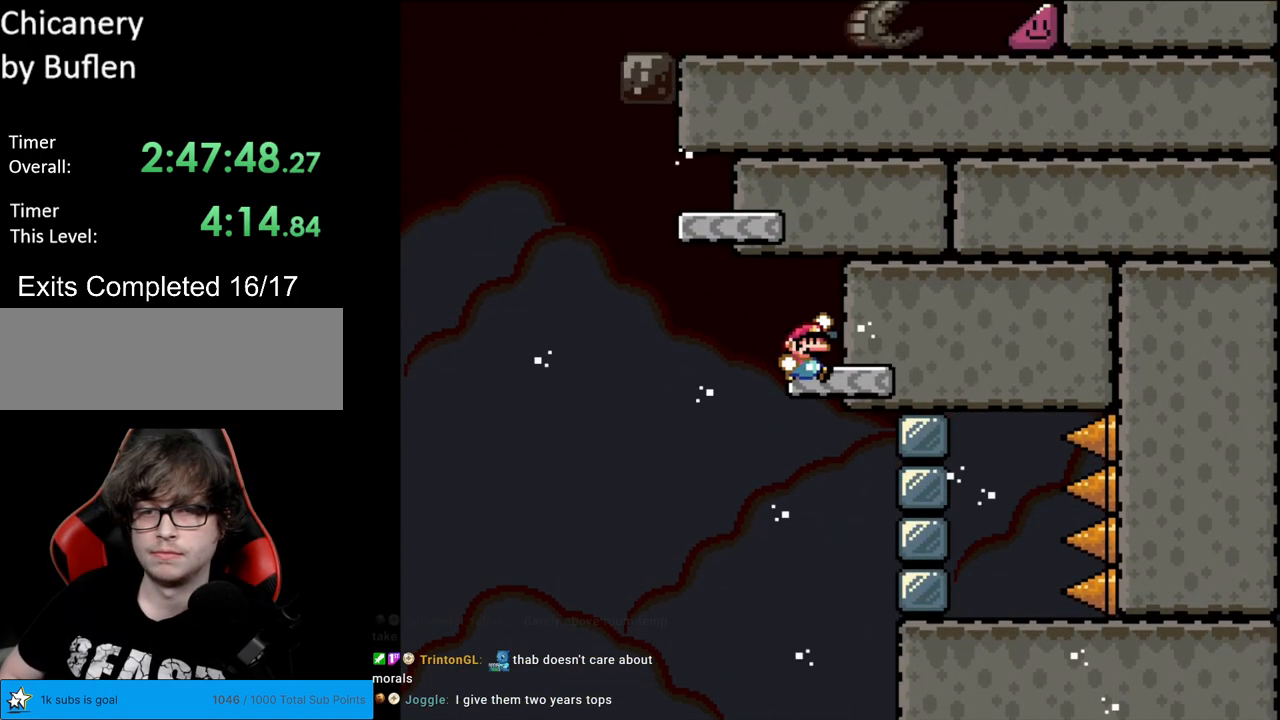
{"buttons": ["Y", "DPAD_LEFT"], "events": [[200, "DPAD_RIGHT", "up"], [233, "B", "up"], [383, "DPAD_LEFT", "down"]]}
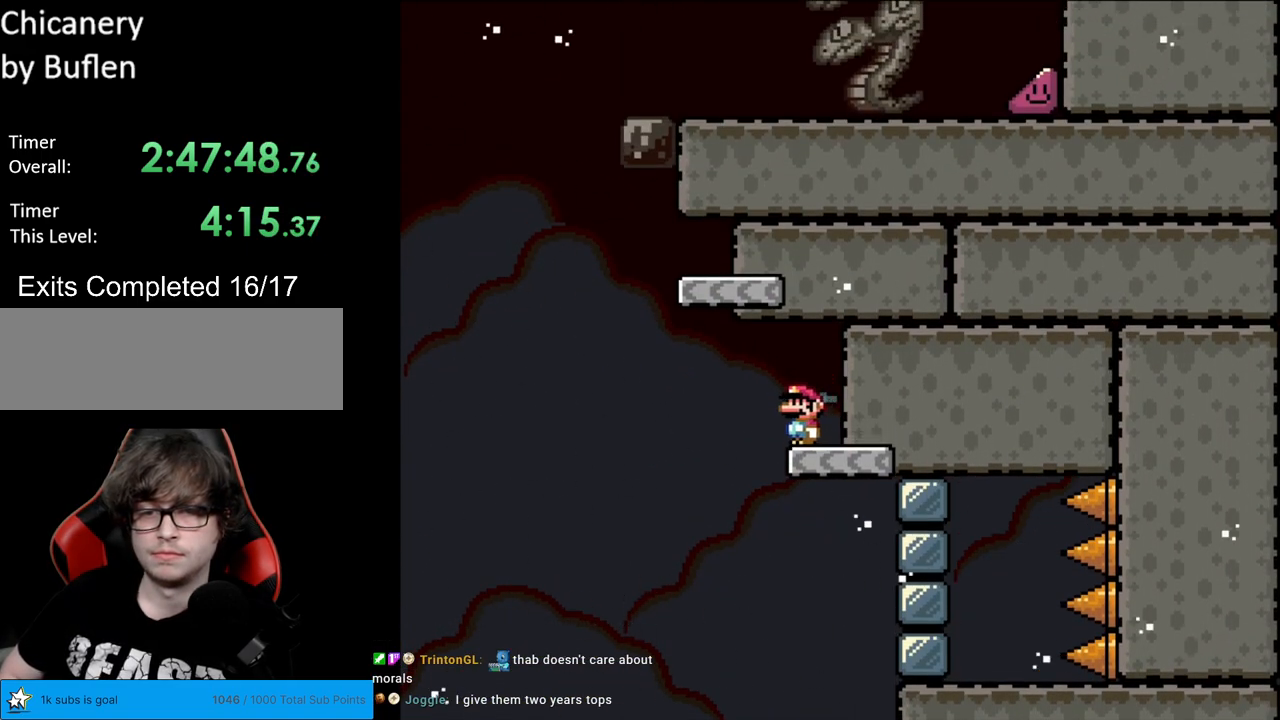
{"buttons": ["B", "Y", "DPAD_RIGHT"], "events": [[167, "B", "down"], [250, "DPAD_UP", "down"], [267, "DPAD_LEFT", "up"], [283, "DPAD_RIGHT", "down"], [283, "DPAD_UP", "up"]]}
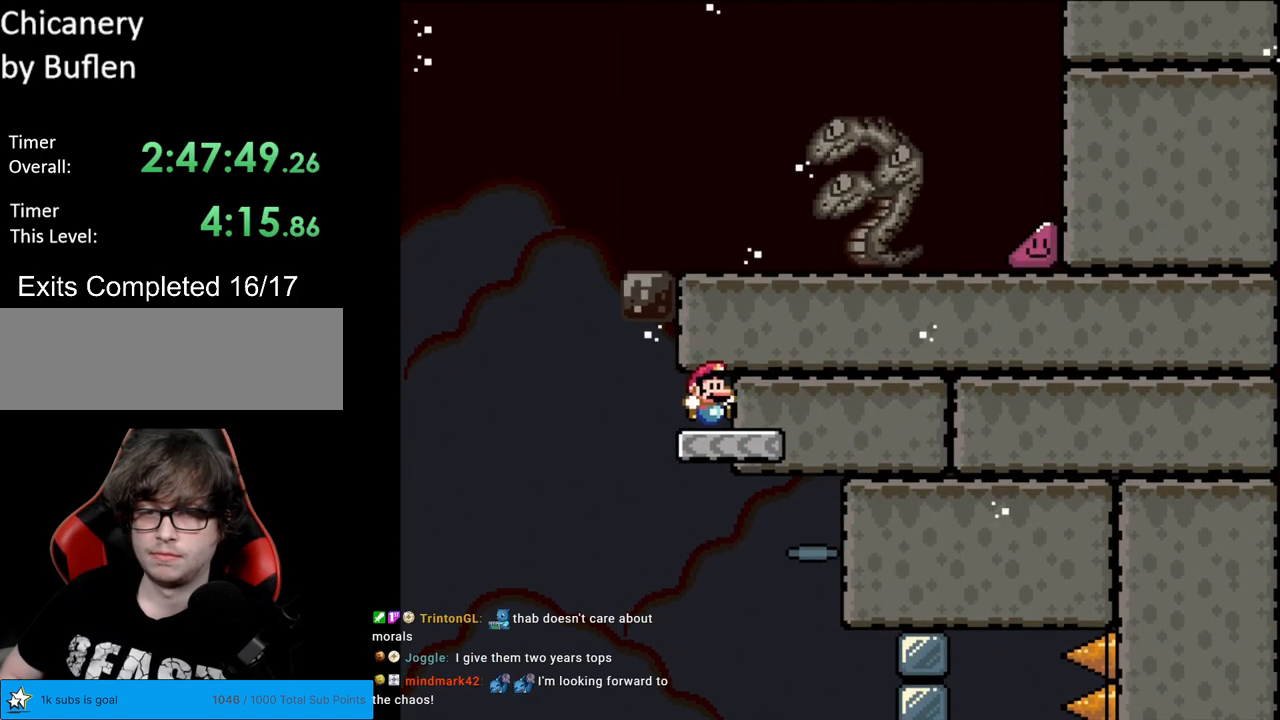
{"buttons": ["Y", "DPAD_LEFT"], "events": [[83, "DPAD_RIGHT", "up"], [100, "B", "up"], [267, "DPAD_LEFT", "down"]]}
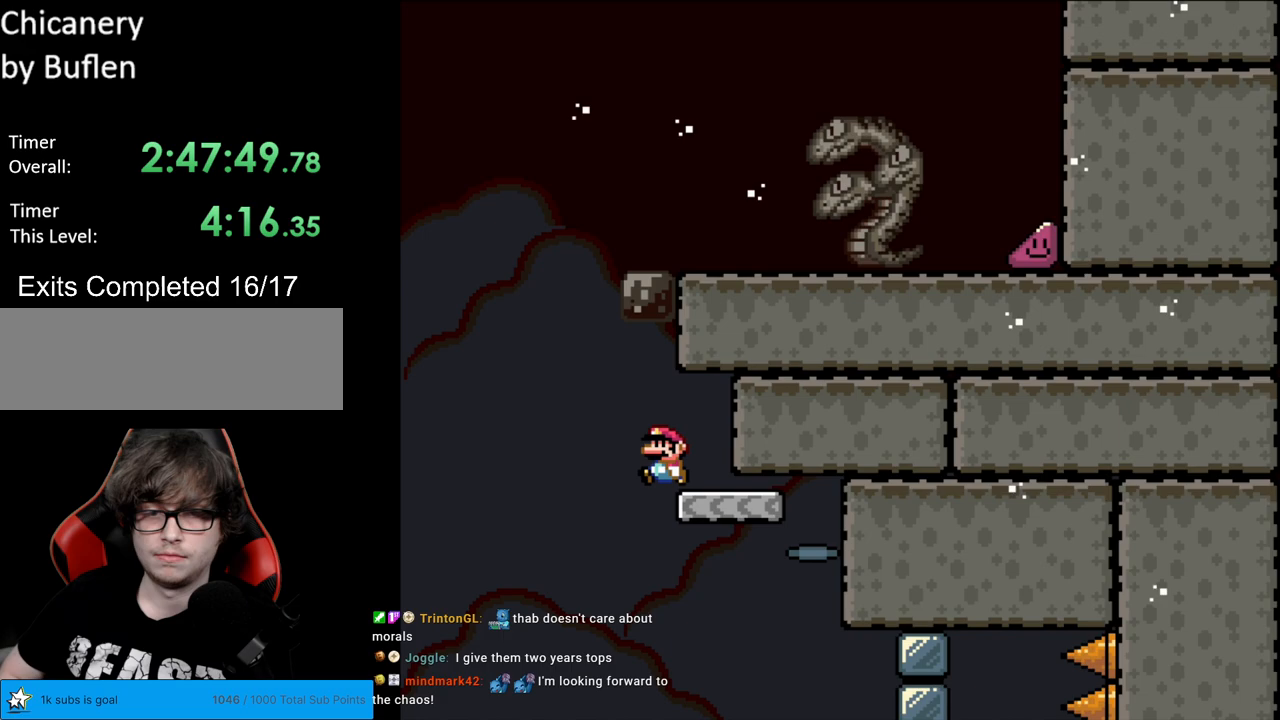
{"buttons": ["Y"], "events": [[67, "B", "down"], [167, "DPAD_LEFT", "up"], [167, "DPAD_UP", "down"], [183, "DPAD_RIGHT", "down"], [183, "DPAD_UP", "up"], [400, "DPAD_RIGHT", "up"], [450, "B", "up"]]}
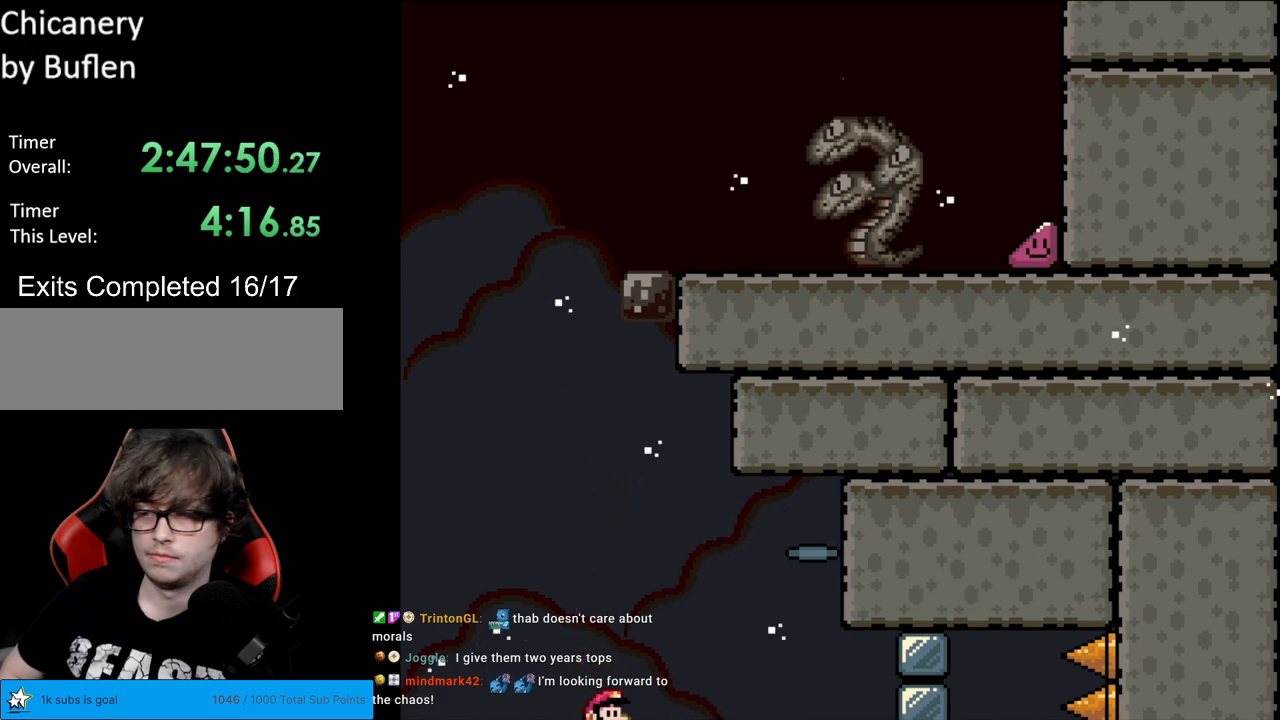
{"buttons": ["A"], "events": [[33, "Y", "up"], [200, "A", "down"], [333, "A", "up"], [417, "A", "down"]]}
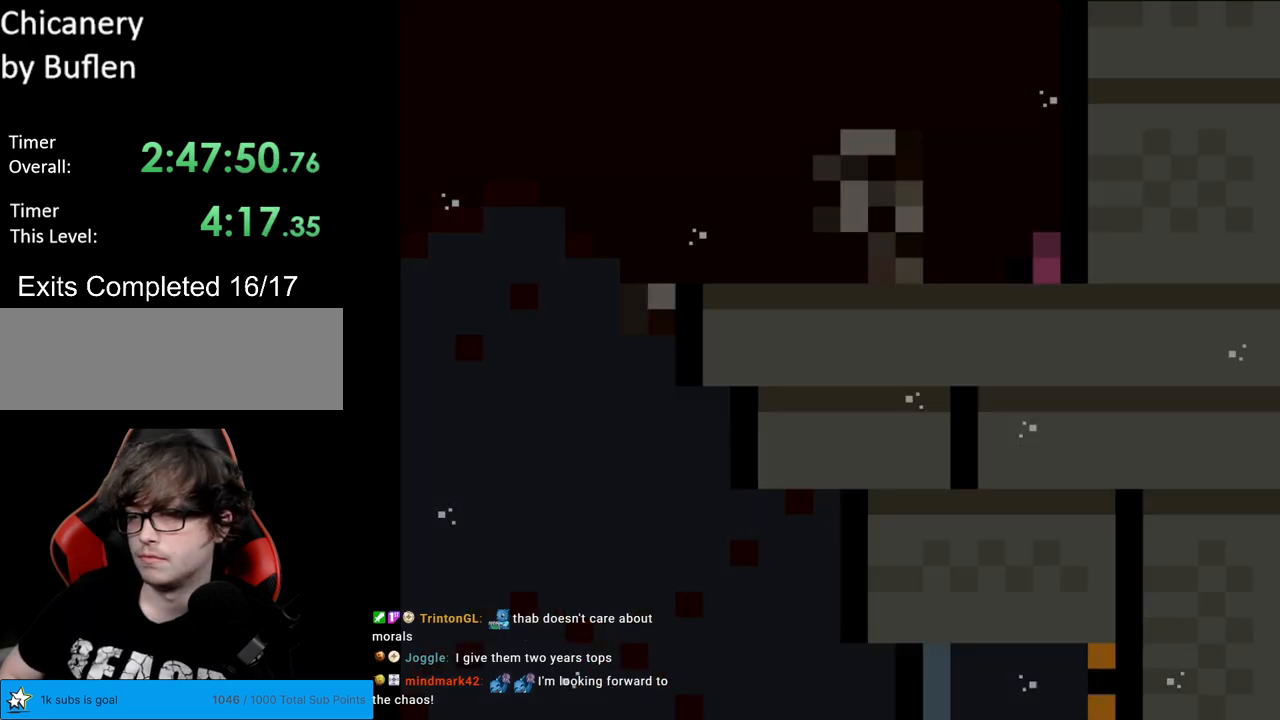
{"buttons": ["A"], "events": [[50, "A", "up"], [133, "A", "down"], [300, "A", "up"], [317, "A", "down"]]}
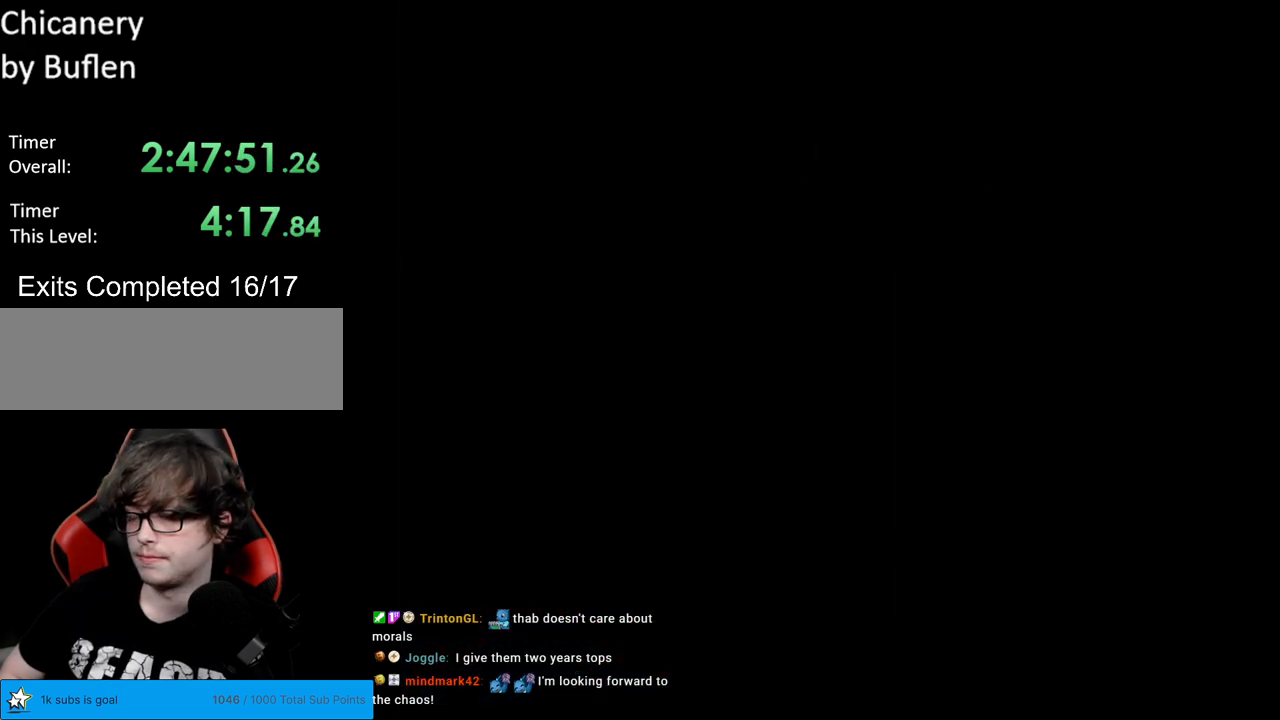
{"buttons": [], "events": [[33, "A", "up"], [67, "A", "down"], [217, "A", "up"]]}